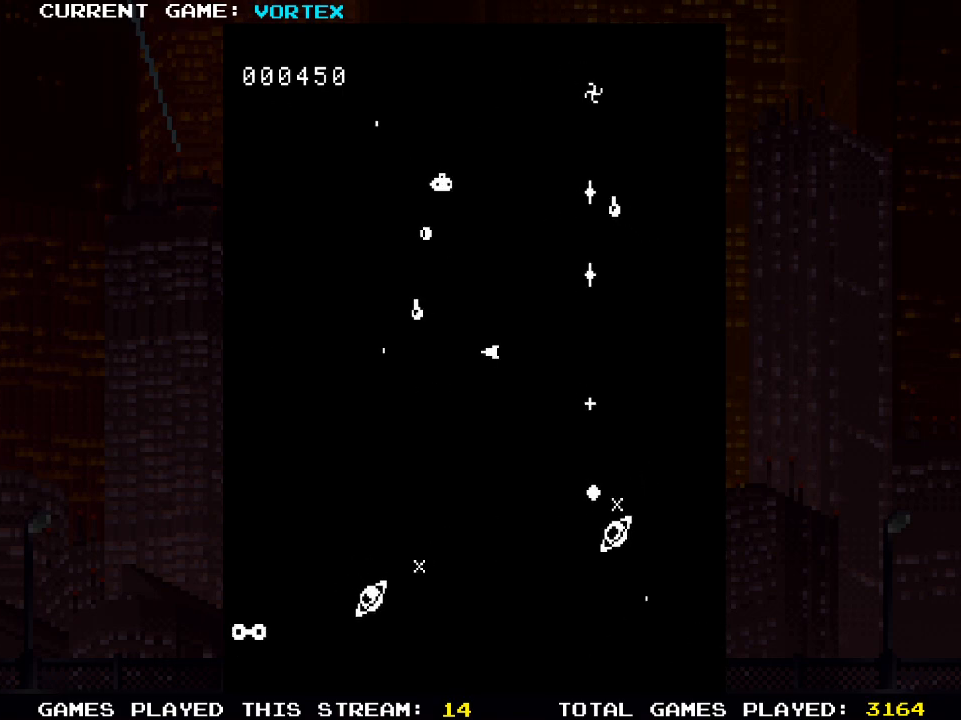
Gameplay with a controller (PlayStation layout); each line is a JSON object with the inputs held at the frame after it. "events" lists button and stick changes between this image and that frame as [ms after this image, input, new state], when the widget could be followed in between.
{"buttons": ["SQUARE", "DPAD_RIGHT"], "left_stick": "center", "right_stick": "center", "events": [[117, "SQUARE", "down"], [217, "SQUARE", "up"], [483, "DPAD_RIGHT", "down"], [500, "SQUARE", "down"]]}
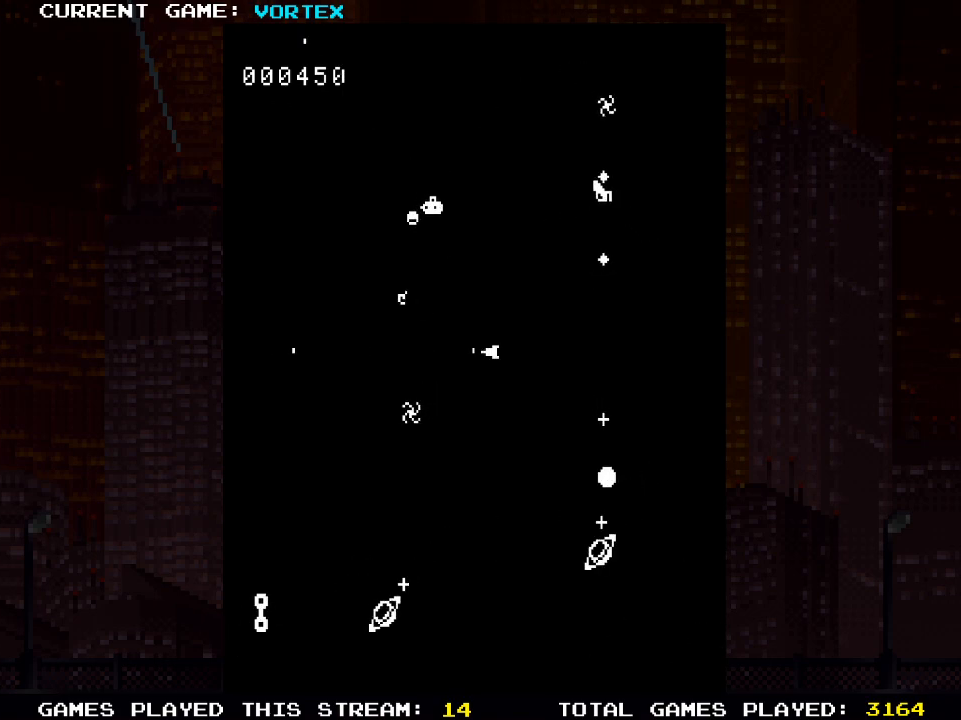
{"buttons": [], "left_stick": "center", "right_stick": "center", "events": [[83, "DPAD_RIGHT", "up"], [133, "SQUARE", "up"], [250, "SQUARE", "down"], [367, "SQUARE", "up"]]}
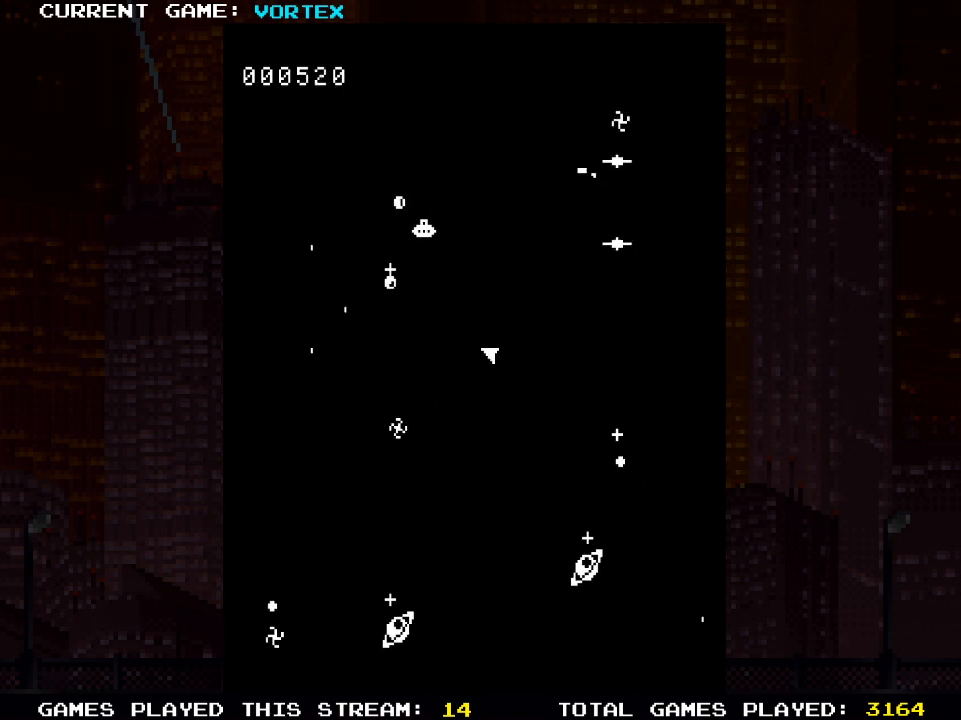
{"buttons": [], "left_stick": "center", "right_stick": "center", "events": [[117, "DPAD_RIGHT", "down"], [183, "DPAD_RIGHT", "up"], [183, "SQUARE", "down"], [267, "SQUARE", "up"], [400, "SQUARE", "down"], [483, "SQUARE", "up"]]}
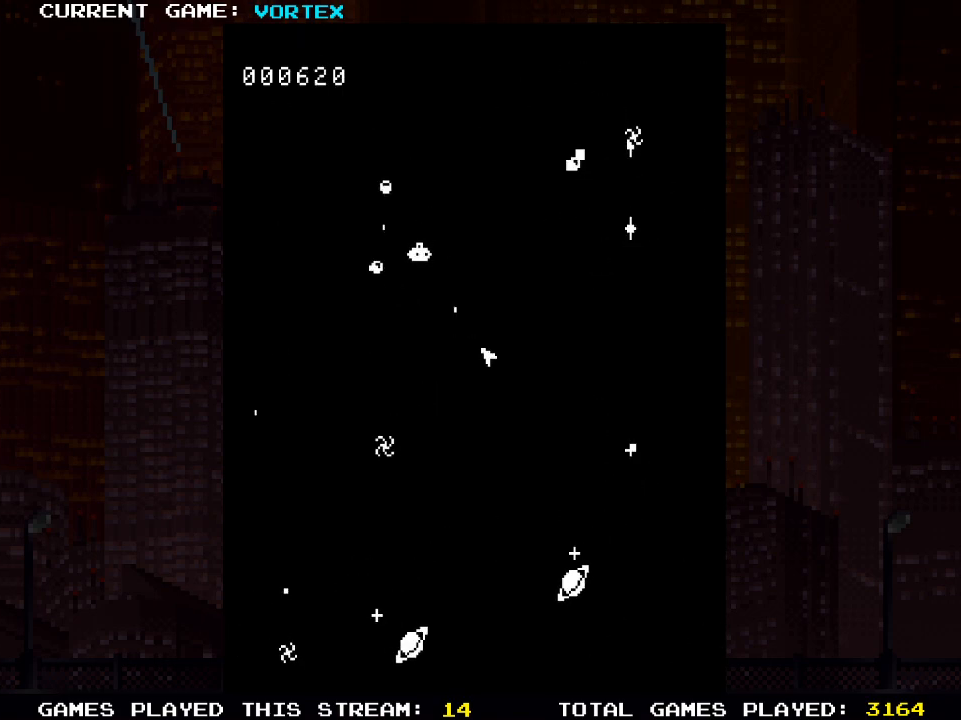
{"buttons": [], "left_stick": "center", "right_stick": "center", "events": [[100, "SQUARE", "down"], [183, "SQUARE", "up"], [317, "SQUARE", "down"], [400, "SQUARE", "up"]]}
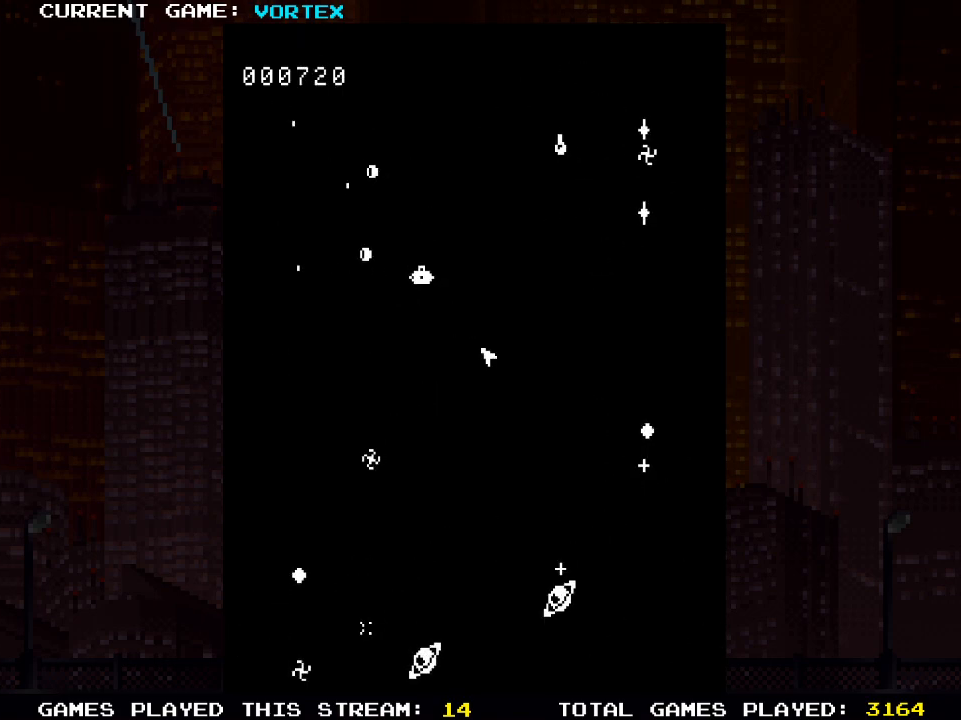
{"buttons": ["SQUARE"], "left_stick": "center", "right_stick": "center", "events": [[33, "SQUARE", "down"], [100, "SQUARE", "up"], [233, "DPAD_LEFT", "down"], [283, "SQUARE", "down"], [333, "DPAD_LEFT", "up"], [367, "SQUARE", "up"], [500, "SQUARE", "down"]]}
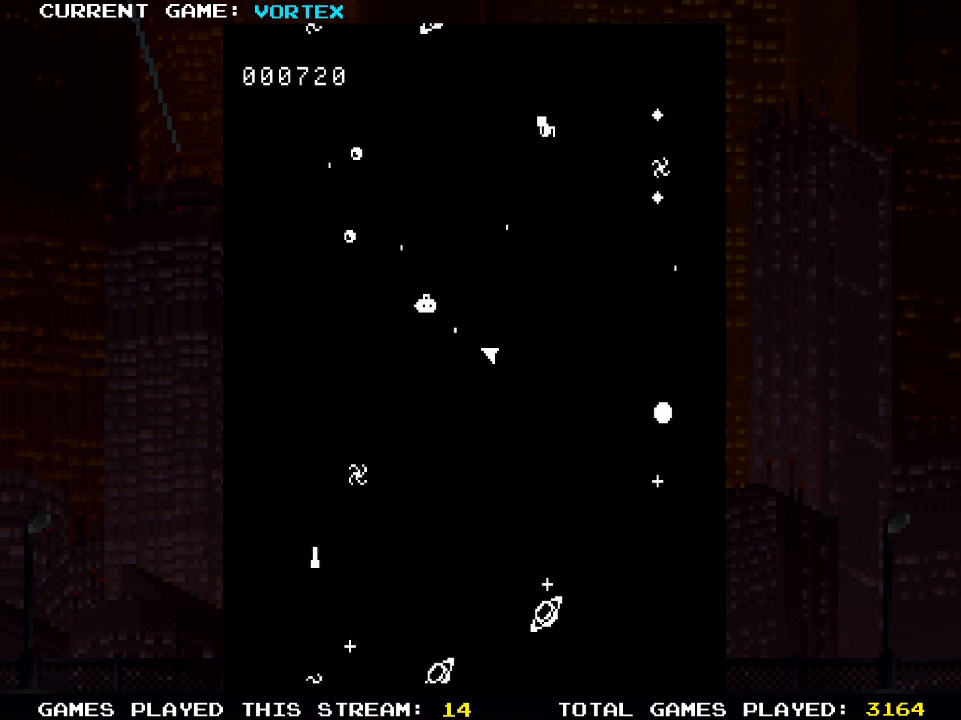
{"buttons": ["DPAD_LEFT"], "left_stick": "center", "right_stick": "center", "events": [[67, "SQUARE", "up"], [167, "SQUARE", "down"], [250, "SQUARE", "up"], [350, "SQUARE", "down"], [417, "SQUARE", "up"], [467, "DPAD_LEFT", "down"]]}
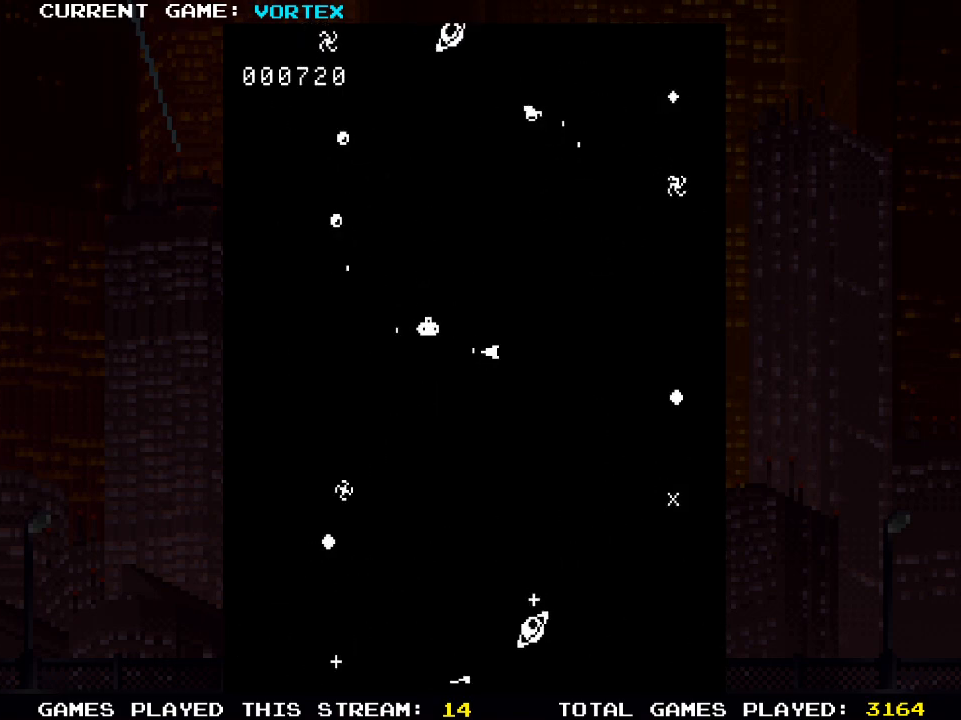
{"buttons": [], "left_stick": "center", "right_stick": "center", "events": [[17, "SQUARE", "down"], [67, "DPAD_LEFT", "up"], [83, "SQUARE", "up"], [200, "SQUARE", "down"], [250, "SQUARE", "up"], [383, "SQUARE", "down"], [417, "SQUARE", "up"]]}
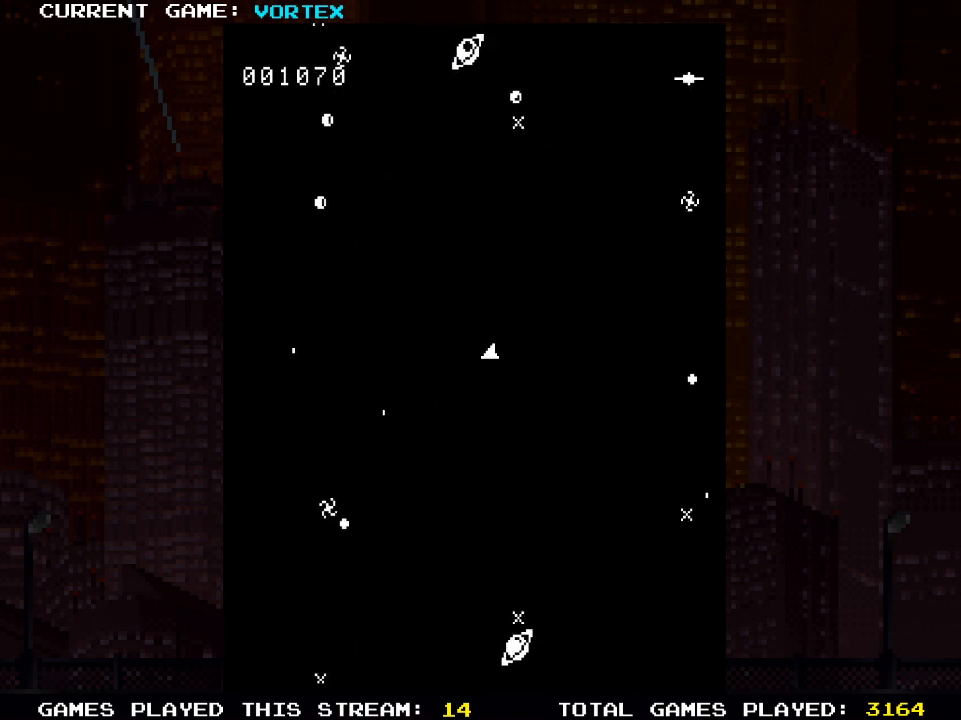
{"buttons": [], "left_stick": "center", "right_stick": "center", "events": [[17, "DPAD_LEFT", "down"], [67, "SQUARE", "down"], [100, "DPAD_LEFT", "up"], [100, "SQUARE", "up"], [233, "SQUARE", "down"], [283, "SQUARE", "up"], [400, "SQUARE", "down"], [483, "SQUARE", "up"]]}
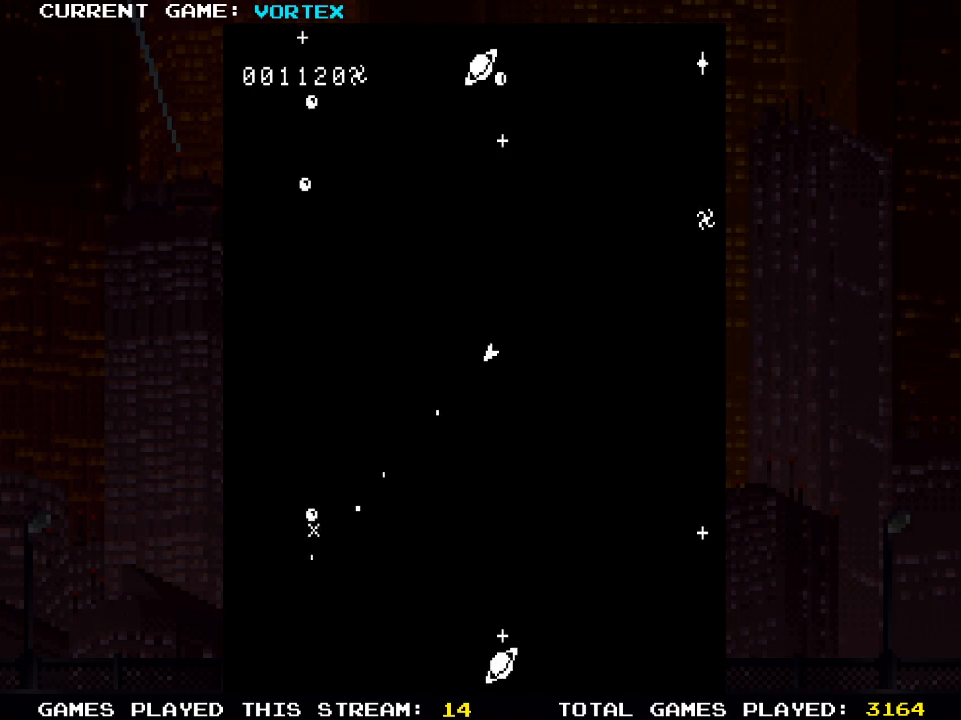
{"buttons": [], "left_stick": "center", "right_stick": "center", "events": [[100, "SQUARE", "down"], [133, "SQUARE", "up"], [283, "SQUARE", "down"], [300, "SQUARE", "up"], [467, "SQUARE", "down"], [483, "SQUARE", "up"]]}
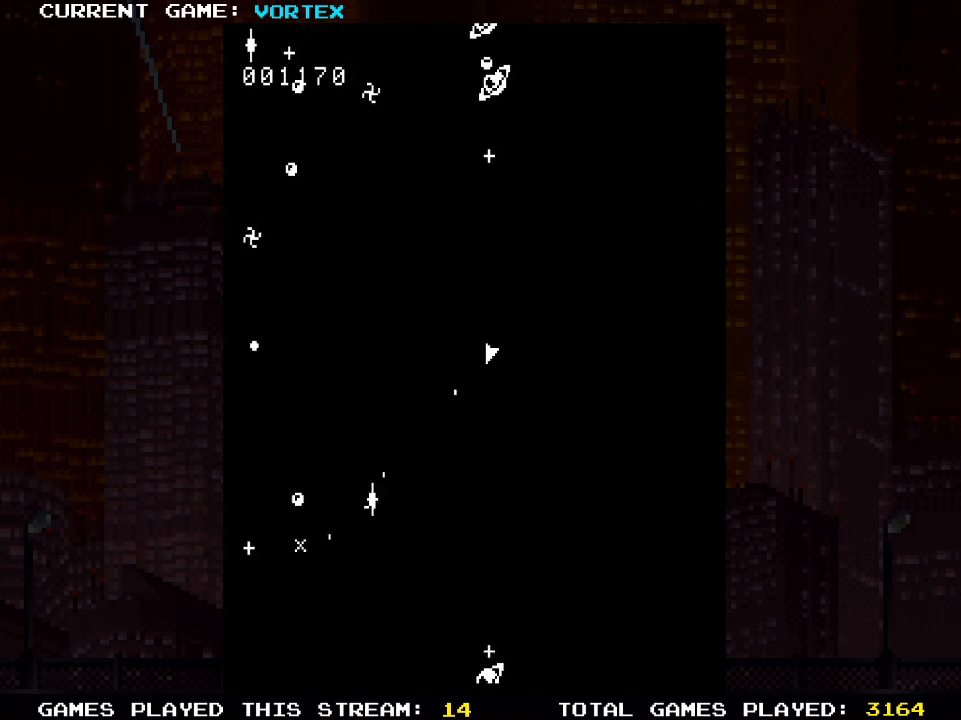
{"buttons": ["SQUARE"], "left_stick": "center", "right_stick": "center", "events": [[17, "DPAD_LEFT", "down"], [67, "DPAD_LEFT", "up"], [117, "SQUARE", "down"], [167, "SQUARE", "up"], [283, "SQUARE", "down"], [333, "SQUARE", "up"], [467, "SQUARE", "down"]]}
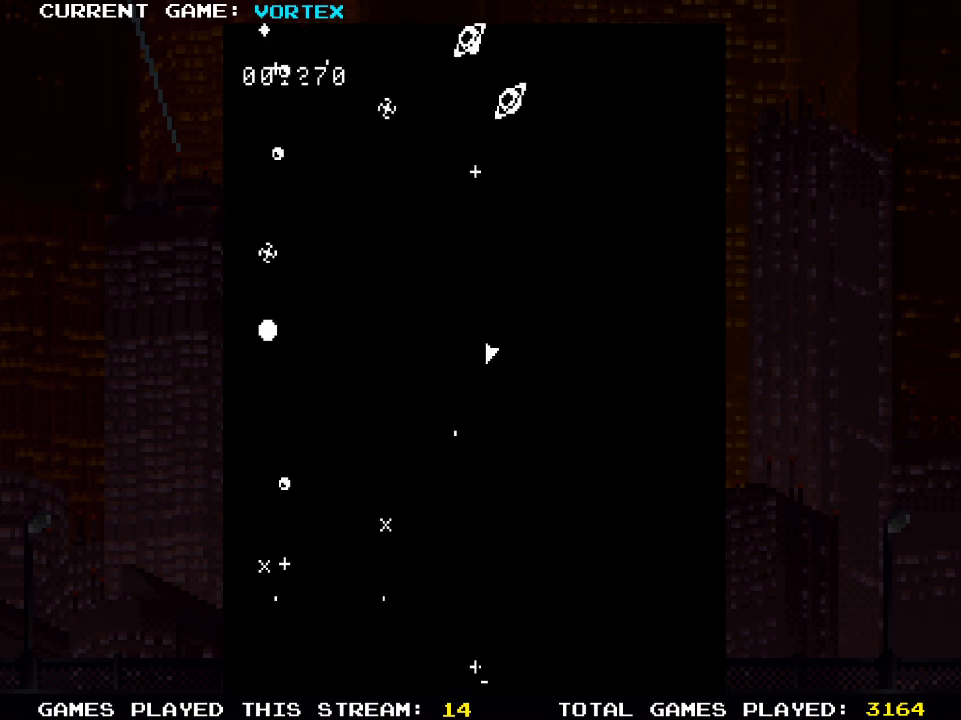
{"buttons": ["DPAD_RIGHT"], "left_stick": "center", "right_stick": "center", "events": [[17, "DPAD_RIGHT", "down"], [17, "SQUARE", "up"], [150, "SQUARE", "down"], [267, "SQUARE", "up"], [400, "SQUARE", "down"], [417, "SQUARE", "up"]]}
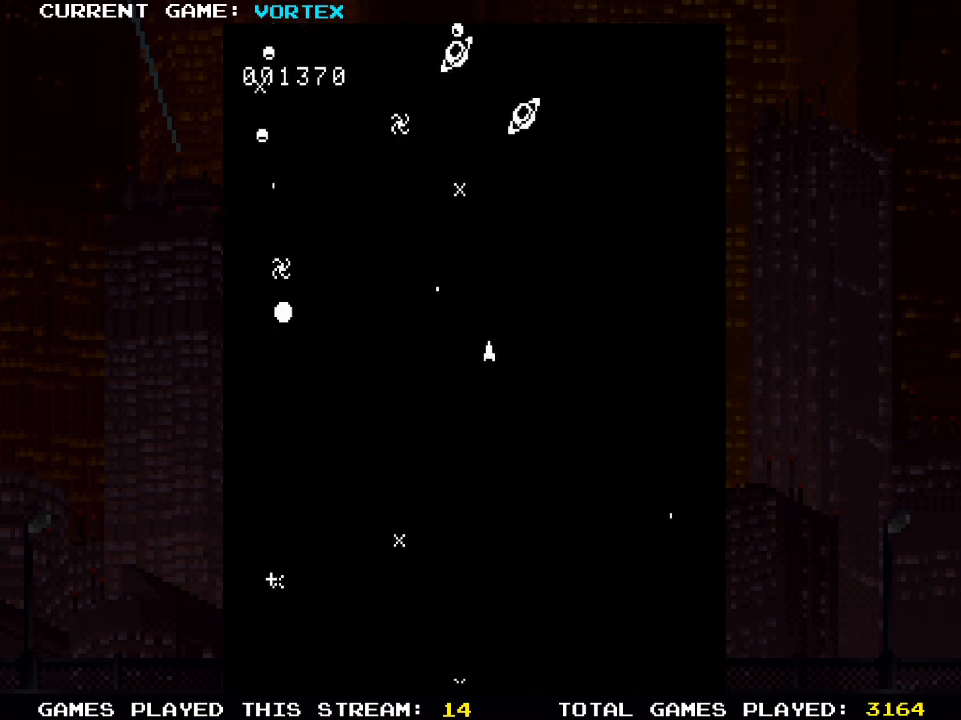
{"buttons": [], "left_stick": "center", "right_stick": "center", "events": [[17, "DPAD_RIGHT", "up"], [50, "SQUARE", "down"], [117, "SQUARE", "up"], [250, "SQUARE", "down"], [317, "SQUARE", "up"], [433, "SQUARE", "down"], [483, "DPAD_LEFT", "down"], [500, "DPAD_LEFT", "up"], [500, "SQUARE", "up"]]}
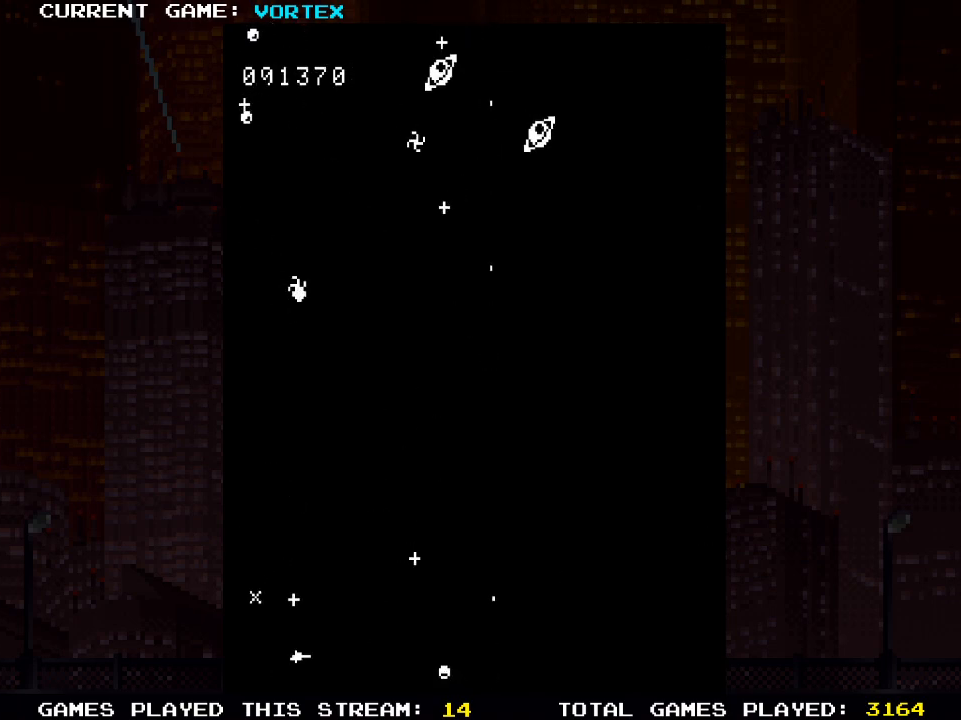
{"buttons": ["SQUARE"], "left_stick": "center", "right_stick": "center", "events": [[250, "DPAD_LEFT", "down"], [267, "SQUARE", "down"], [317, "DPAD_LEFT", "up"], [317, "SQUARE", "up"], [433, "SQUARE", "down"]]}
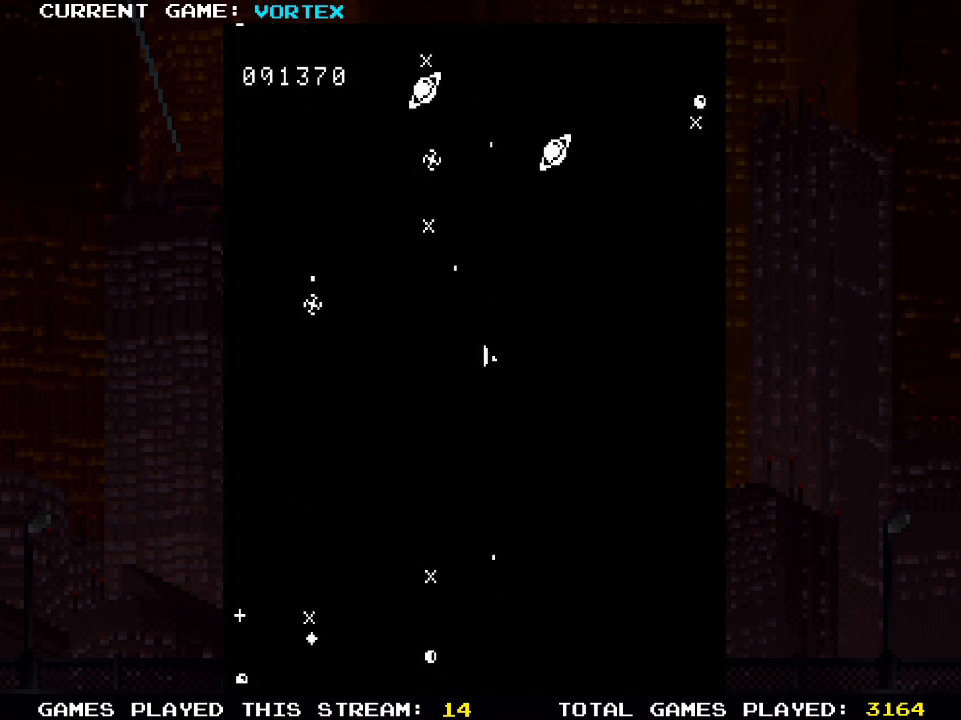
{"buttons": ["SQUARE"], "left_stick": "center", "right_stick": "center", "events": [[17, "SQUARE", "up"], [83, "DPAD_LEFT", "down"], [117, "SQUARE", "down"], [150, "DPAD_LEFT", "up"], [183, "SQUARE", "up"], [317, "SQUARE", "down"], [350, "SQUARE", "up"], [500, "SQUARE", "down"]]}
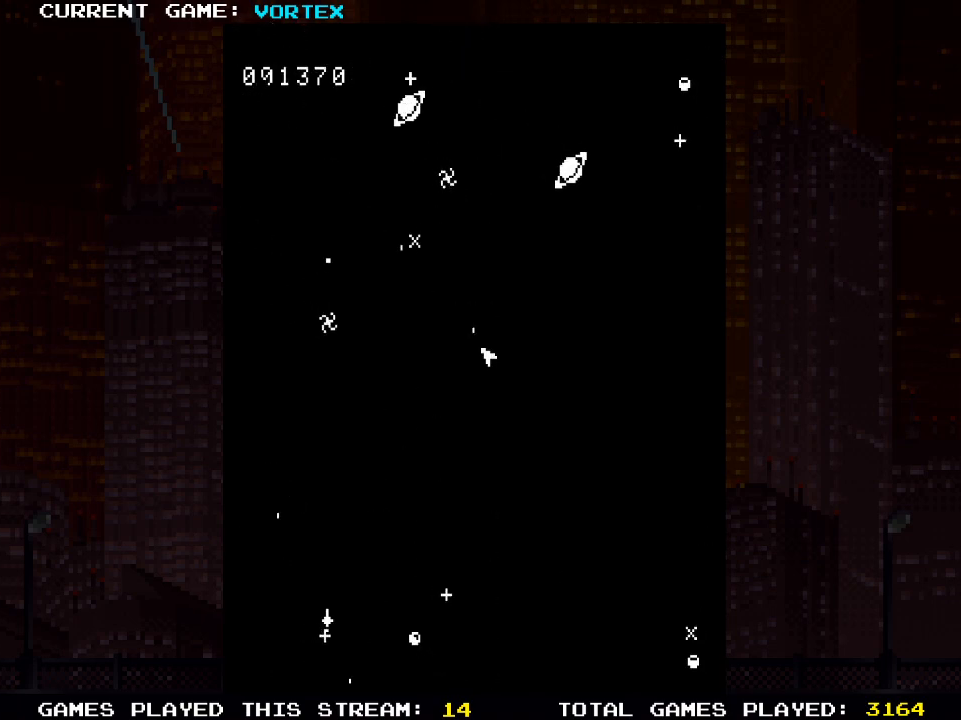
{"buttons": [], "left_stick": "center", "right_stick": "center", "events": [[67, "SQUARE", "up"], [167, "SQUARE", "down"], [233, "SQUARE", "up"], [333, "SQUARE", "down"], [417, "SQUARE", "up"]]}
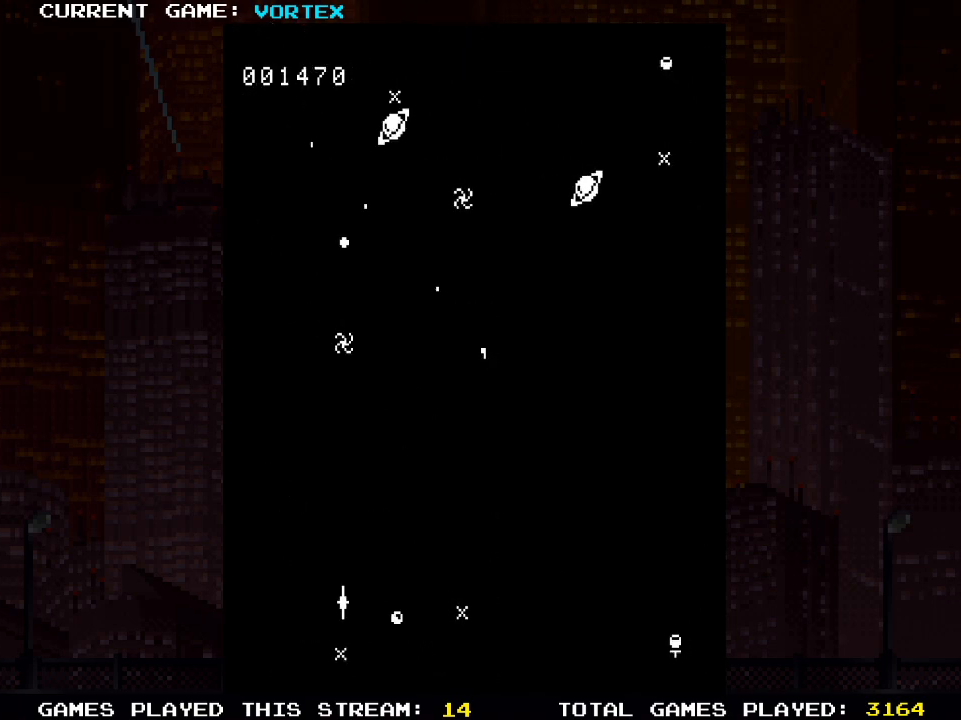
{"buttons": ["SQUARE"], "left_stick": "center", "right_stick": "center", "events": [[33, "SQUARE", "down"], [117, "SQUARE", "up"], [200, "SQUARE", "down"], [233, "SQUARE", "up"], [333, "SQUARE", "down"], [400, "SQUARE", "up"], [500, "SQUARE", "down"]]}
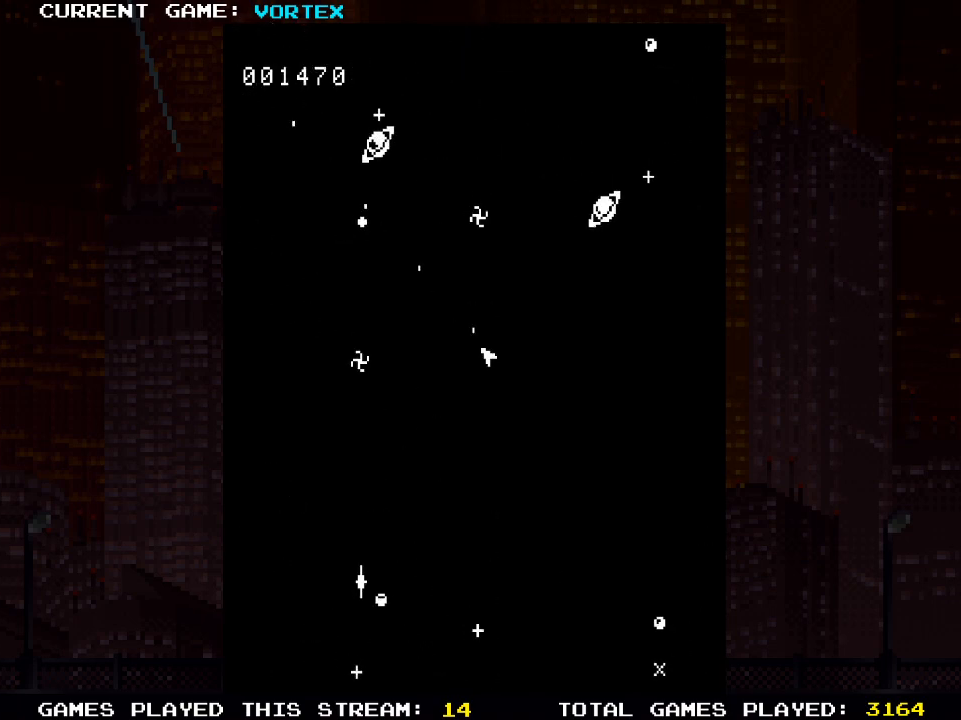
{"buttons": [], "left_stick": "center", "right_stick": "center", "events": [[100, "SQUARE", "up"], [183, "SQUARE", "down"], [267, "SQUARE", "up"], [367, "SQUARE", "down"], [433, "SQUARE", "up"]]}
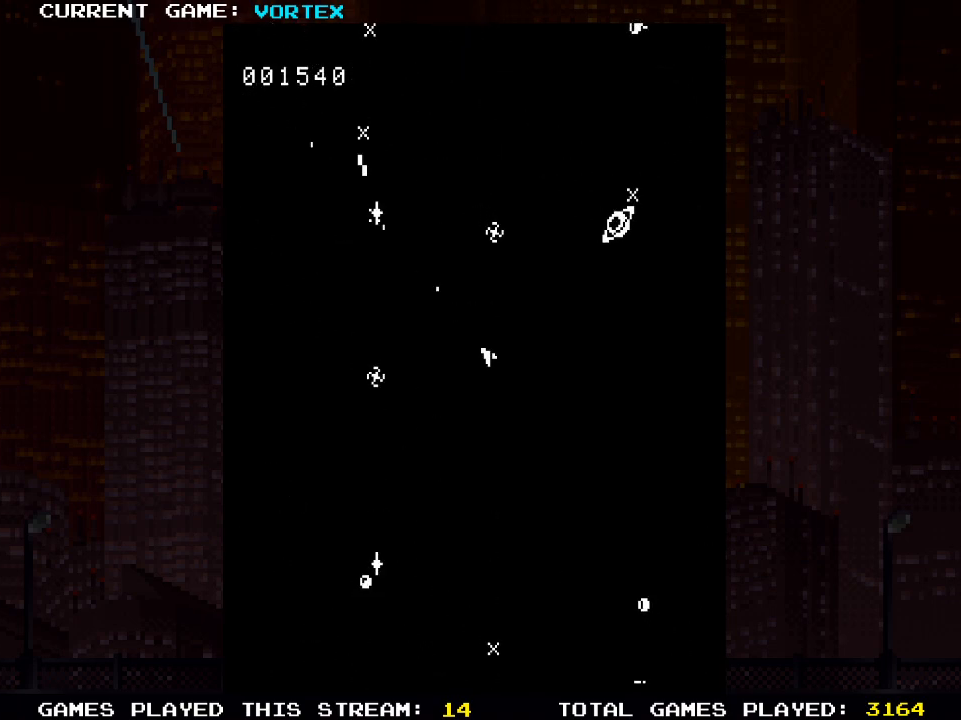
{"buttons": ["DPAD_RIGHT"], "left_stick": "center", "right_stick": "center", "events": [[33, "SQUARE", "down"], [83, "SQUARE", "up"], [200, "SQUARE", "down"], [250, "SQUARE", "up"], [367, "DPAD_RIGHT", "down"], [367, "SQUARE", "down"], [417, "SQUARE", "up"]]}
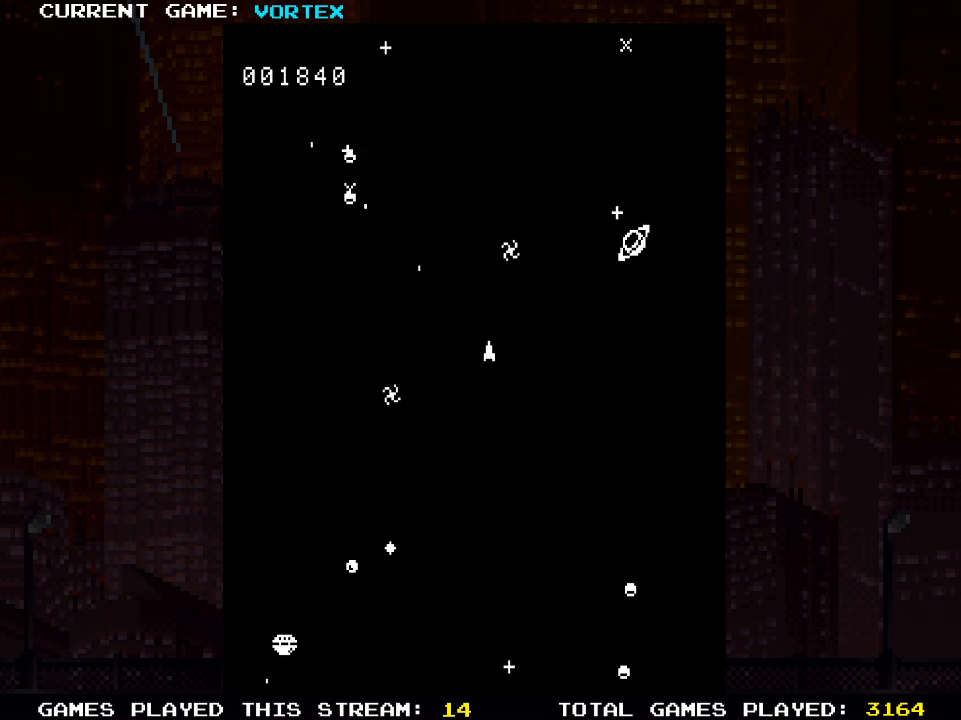
{"buttons": [], "left_stick": "center", "right_stick": "center", "events": [[33, "SQUARE", "down"], [83, "SQUARE", "up"], [200, "SQUARE", "down"], [217, "DPAD_RIGHT", "up"], [283, "SQUARE", "up"], [367, "SQUARE", "down"], [450, "SQUARE", "up"]]}
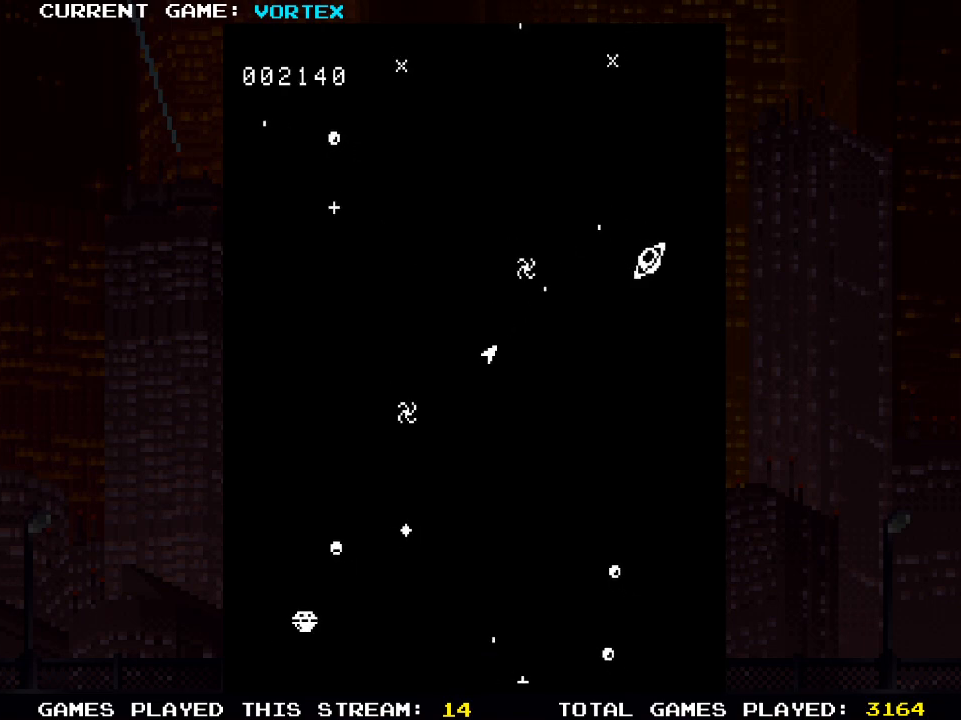
{"buttons": [], "left_stick": "center", "right_stick": "center", "events": [[50, "SQUARE", "down"], [133, "SQUARE", "up"], [217, "SQUARE", "down"], [300, "SQUARE", "up"], [400, "SQUARE", "down"], [483, "SQUARE", "up"]]}
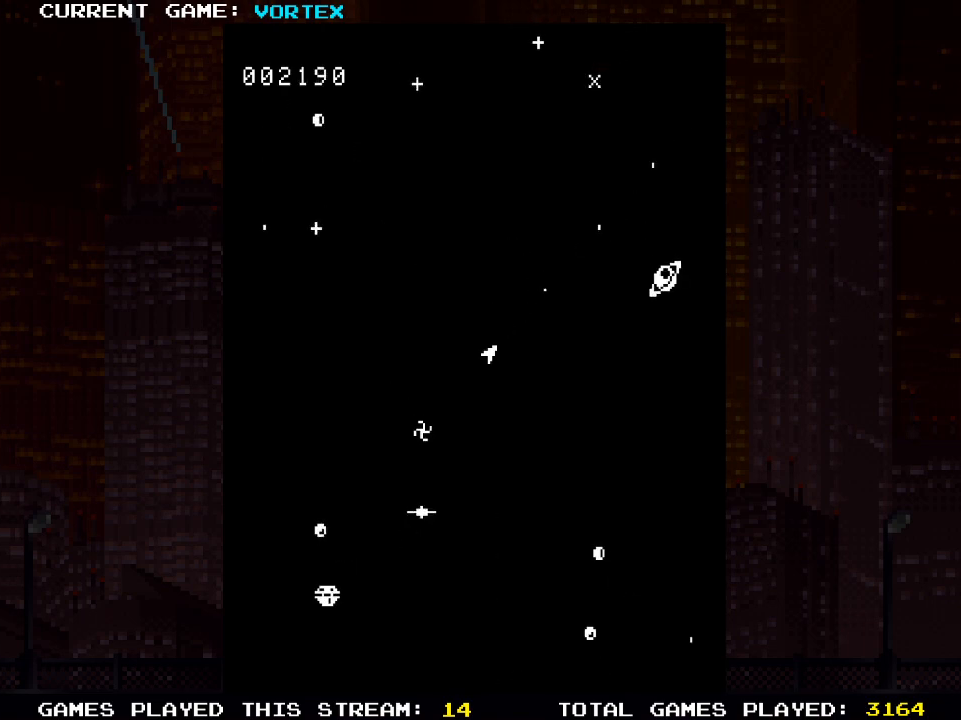
{"buttons": ["DPAD_LEFT"], "left_stick": "center", "right_stick": "center", "events": [[67, "DPAD_LEFT", "down"], [67, "SQUARE", "down"], [133, "SQUARE", "up"], [233, "SQUARE", "down"], [317, "SQUARE", "up"], [433, "SQUARE", "down"], [483, "SQUARE", "up"]]}
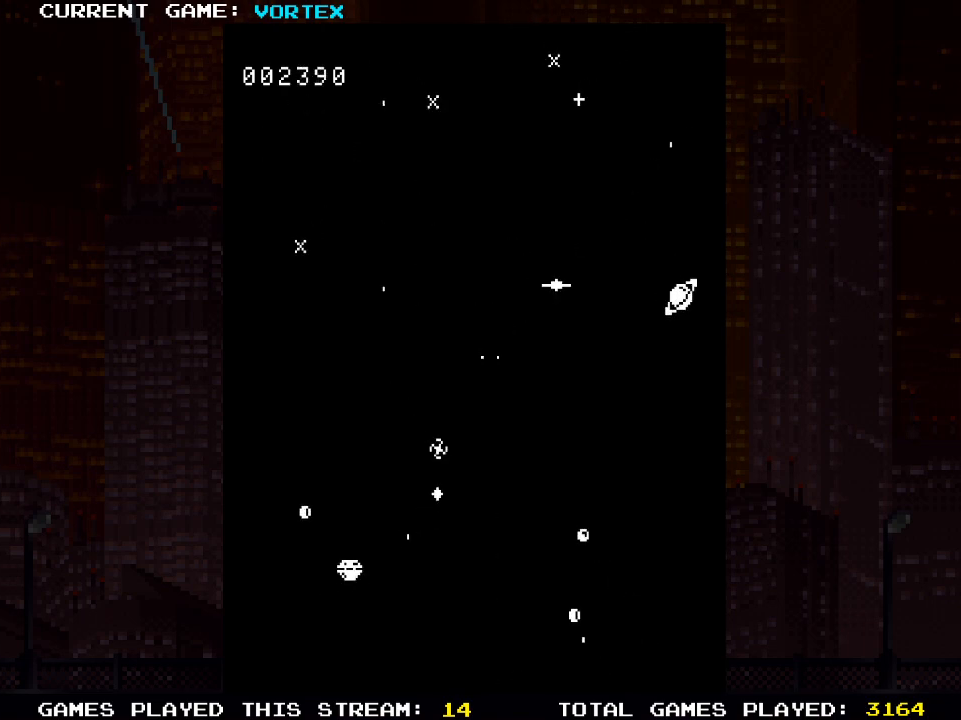
{"buttons": [], "left_stick": "center", "right_stick": "center", "events": [[100, "SQUARE", "down"], [133, "SQUARE", "up"], [267, "SQUARE", "down"], [317, "DPAD_LEFT", "up"], [317, "SQUARE", "up"], [433, "SQUARE", "down"], [500, "SQUARE", "up"]]}